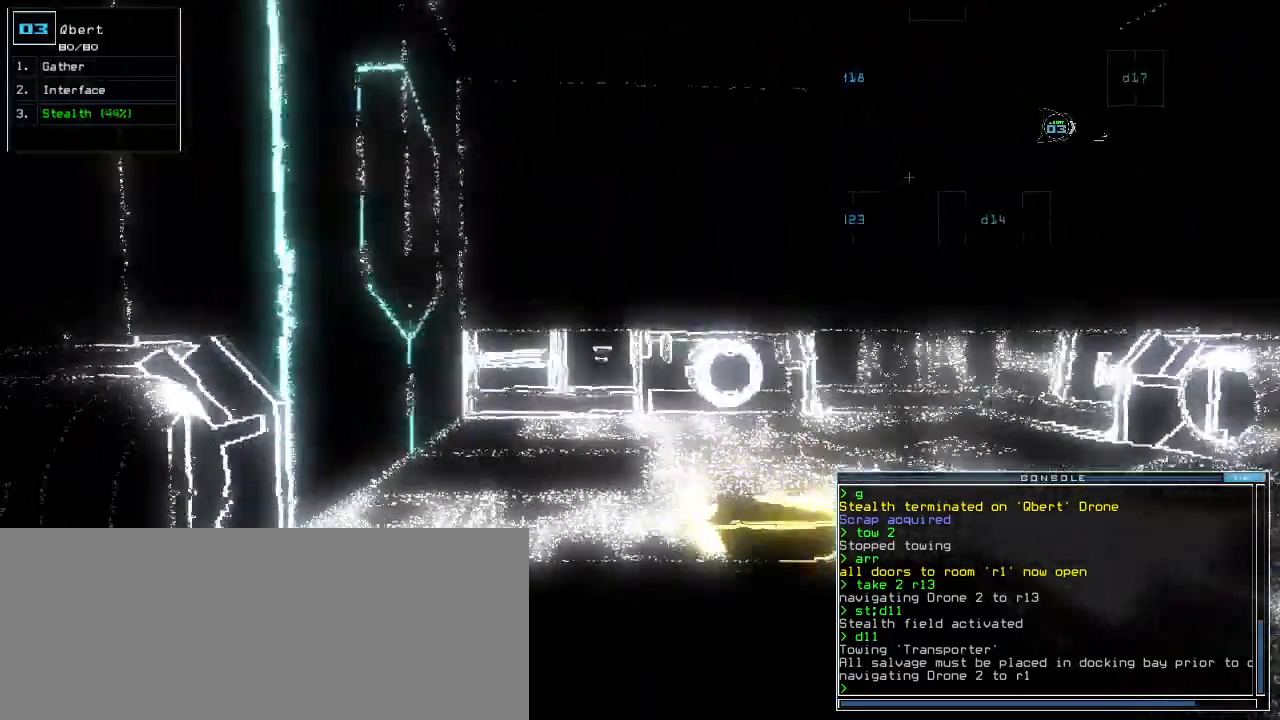
Gameplay with keyboard; each line is a JSON object with the keys held at the frame after it. "events" lists presses ("down") and releases ("up") of ".", "0", "1", "2", "3", "4", "5", "6", "7", "8", "9", "a", "b", "backspace", "c", "caps_lock", "comma", "ctrl_l", "ctrl_r", "d", "down", "e", "equals", "escape", "f", "f8", "g", "h", "i", "j", "k", "l", "left", "m", "minus", "n", "o", "p", "q", "quote", "r", "return", "right", "s", "semicolon", "shift_l", "shift_r", "space", "t", "tab", "tilde", "u", "up", "v", "w", "x", "y" and "z" between this image and that frame as [ms after this image, input, new state], when the widget could be followed in between. No other keys are recorded. Mouse input is not recorded.
{"keys": []}
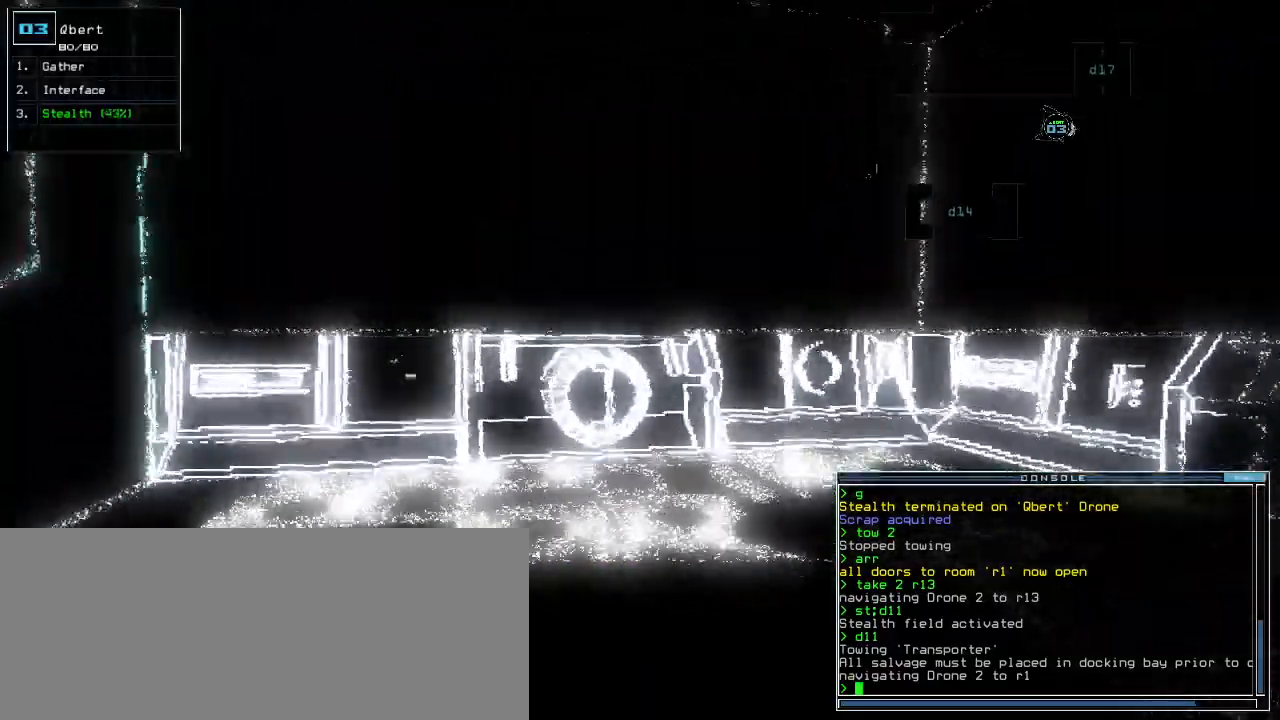
{"keys": ["up"], "events": [[40, "g", "down"], [80, "return", "down"], [140, "g", "up"], [160, "return", "up"], [300, "up", "down"]]}
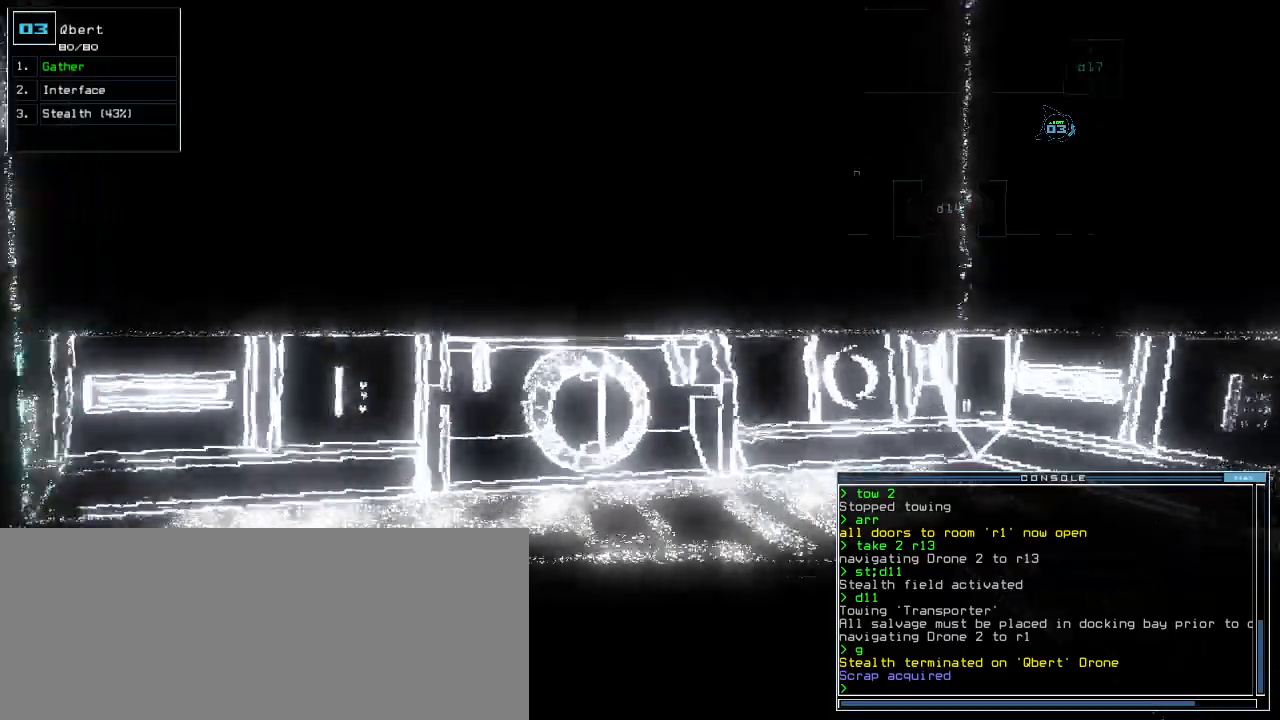
{"keys": ["right"], "events": [[100, "right", "down"], [280, "up", "up"]]}
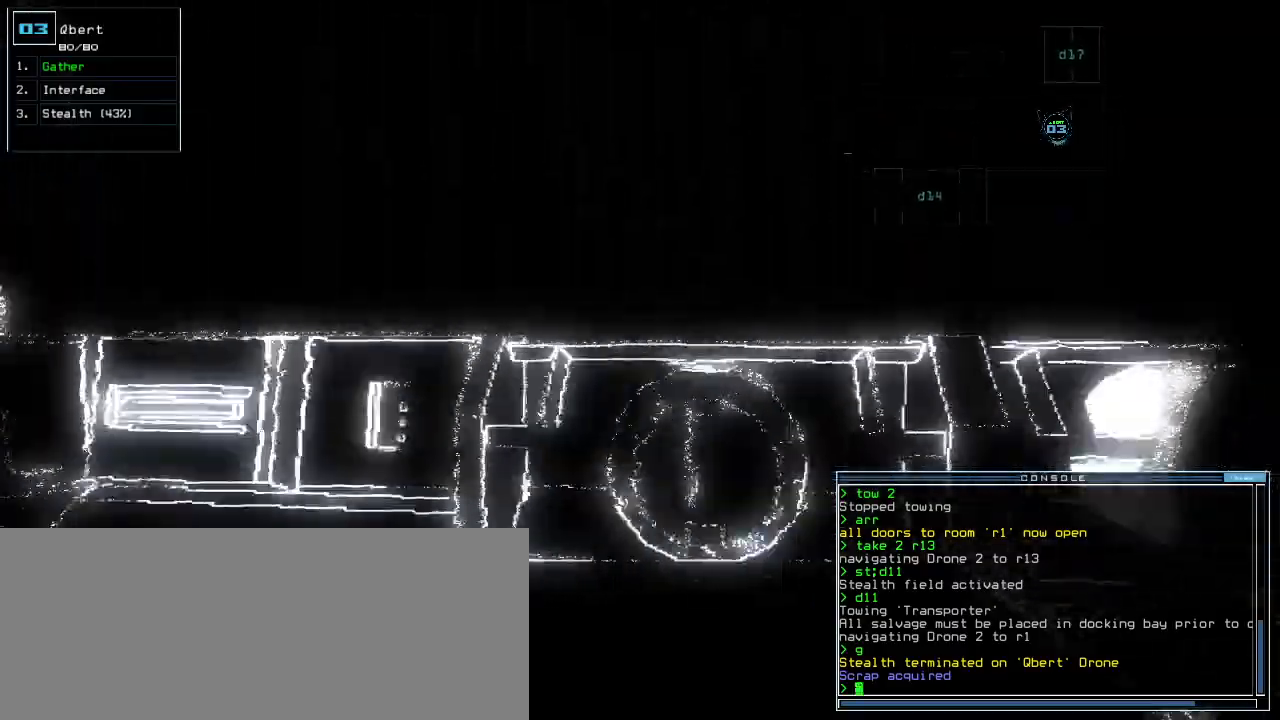
{"keys": ["right", "up"], "events": [[220, "up", "down"]]}
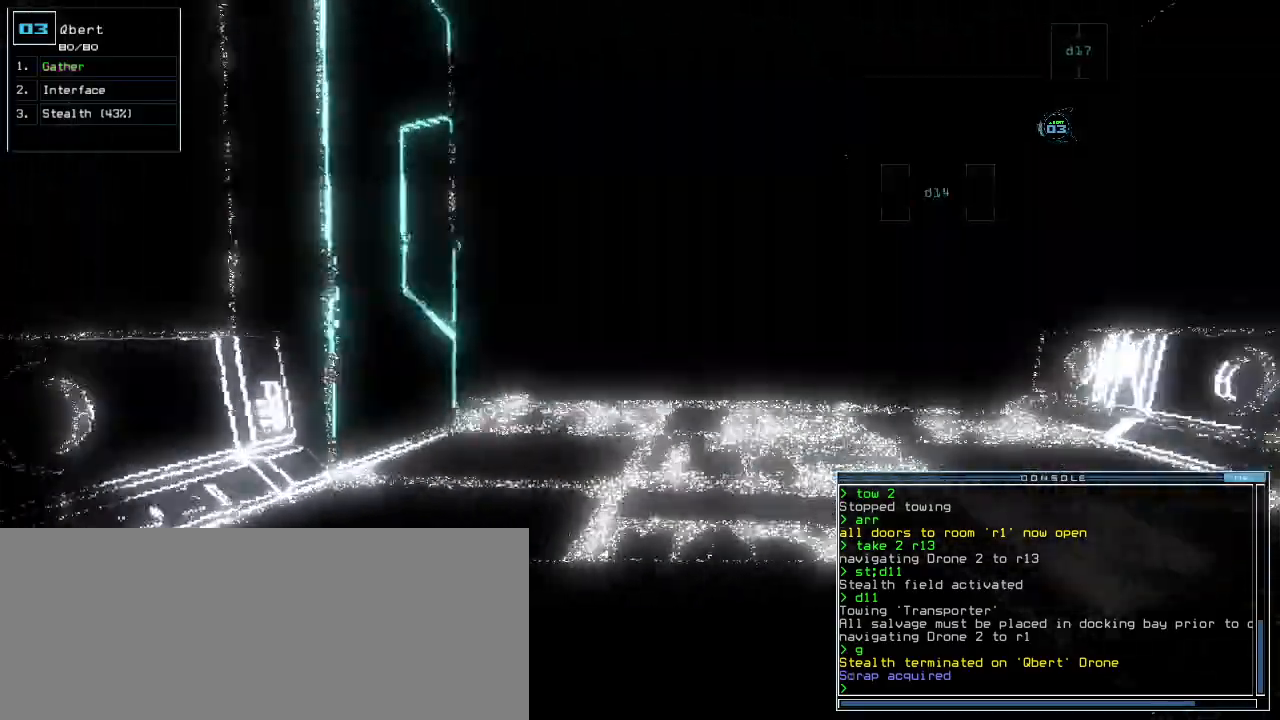
{"keys": ["up"], "events": [[180, "right", "up"]]}
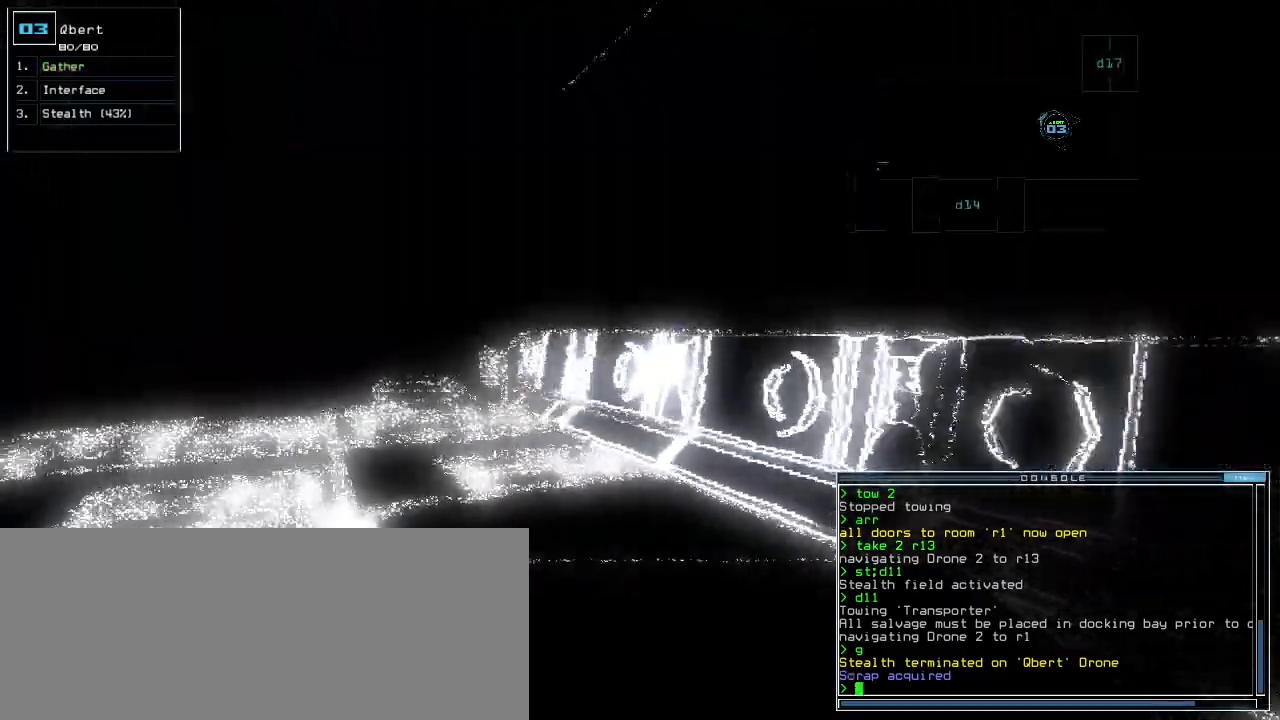
{"keys": [], "events": [[160, "left", "down"], [280, "left", "up"], [340, "space", "down"], [360, "up", "up"], [440, "space", "up"]]}
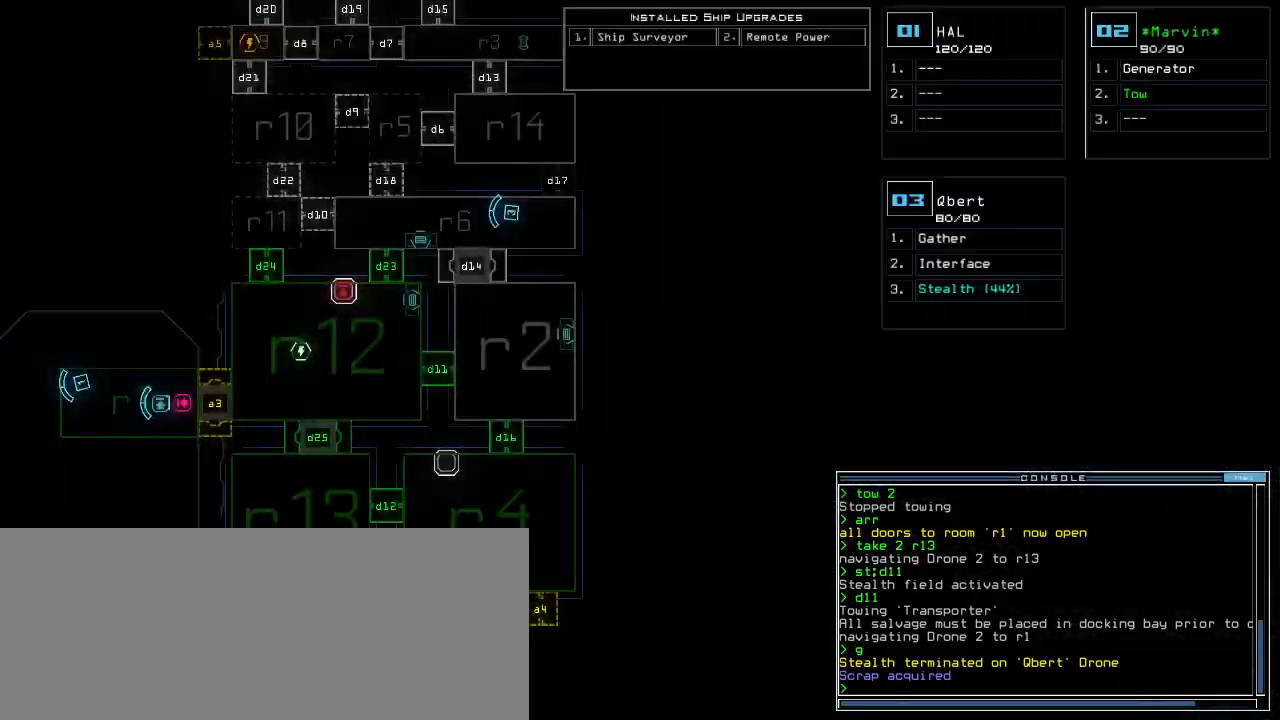
{"keys": [], "events": []}
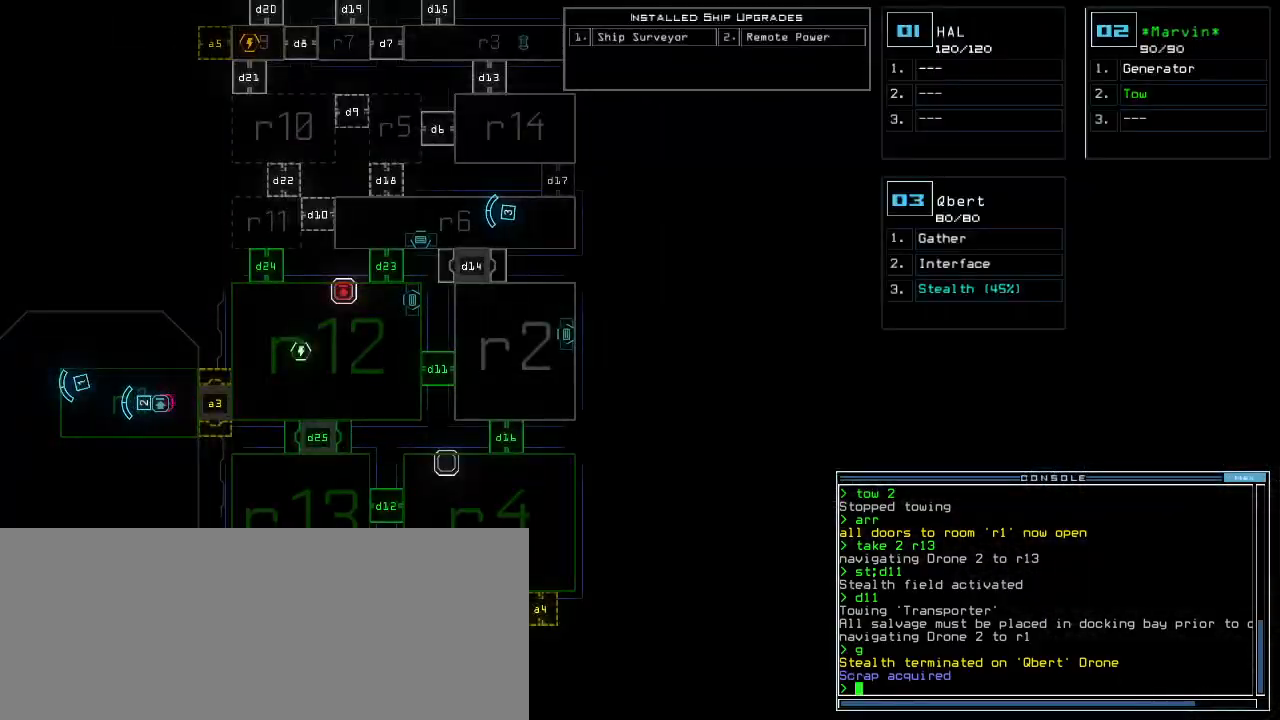
{"keys": ["up"], "events": [[220, "space", "down"], [240, "left", "down"], [240, "up", "down"], [320, "space", "up"], [460, "left", "up"]]}
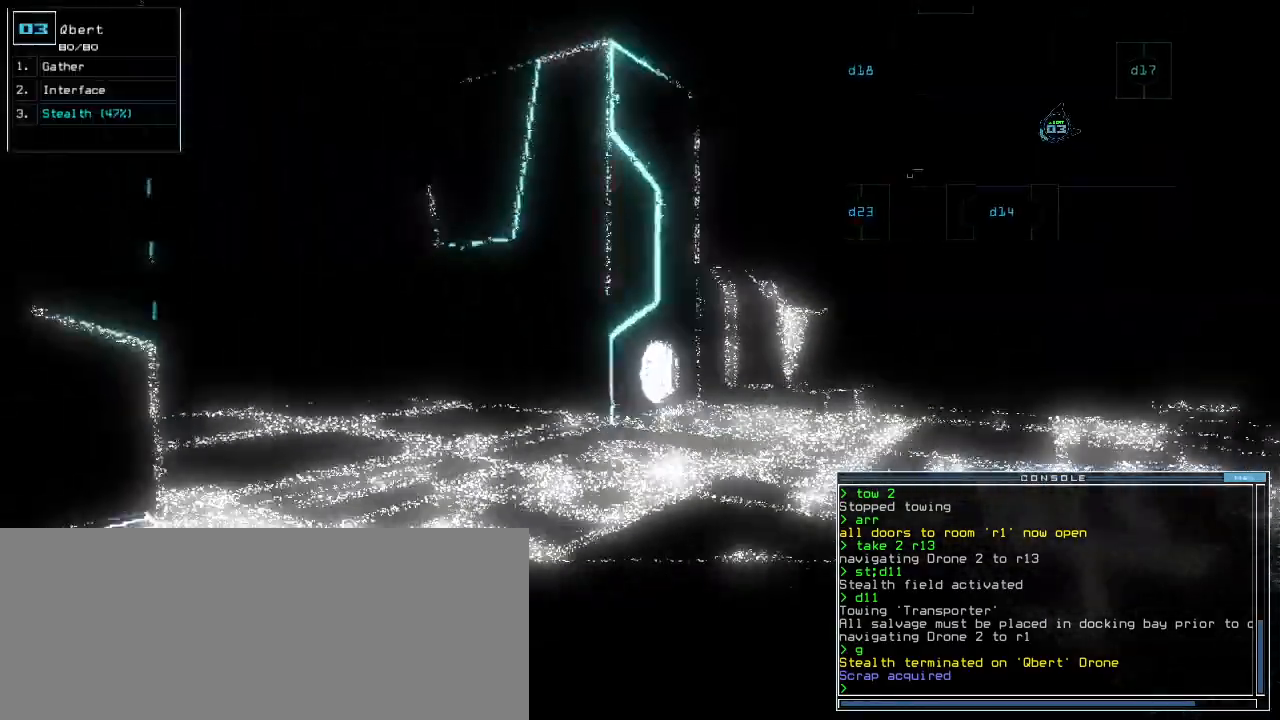
{"keys": ["up"], "events": []}
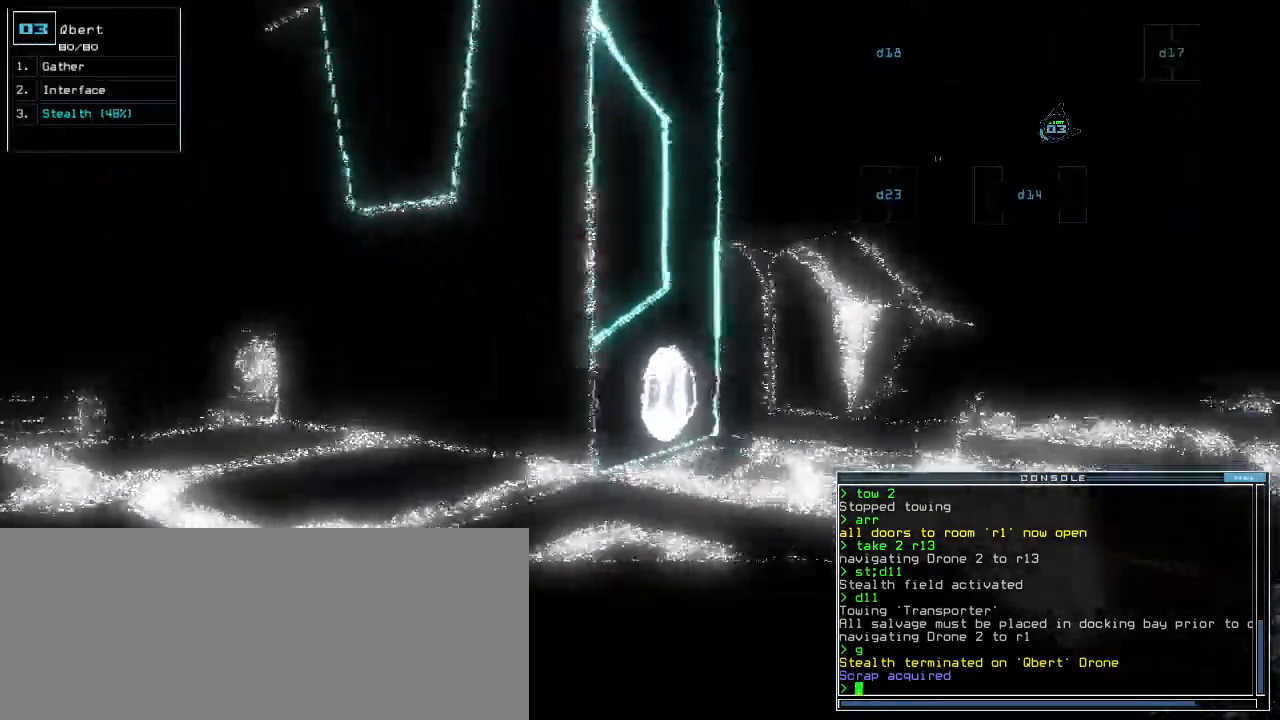
{"keys": ["left", "up"]}
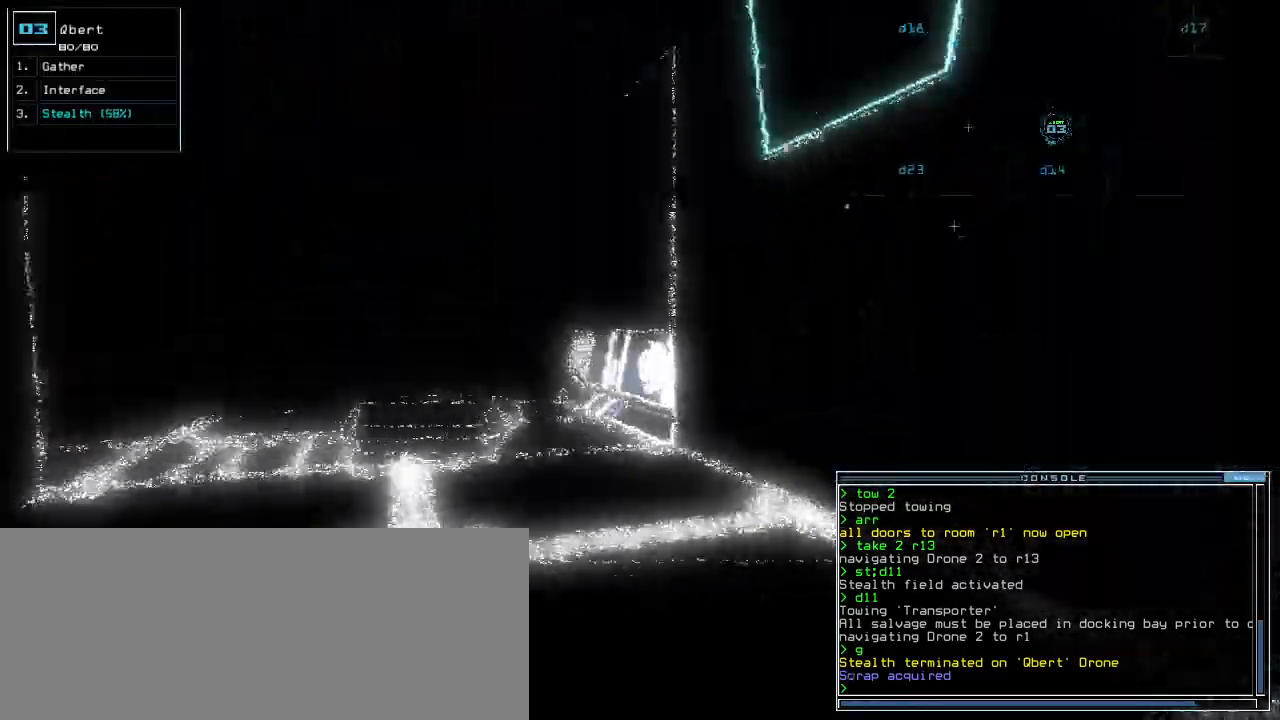
{"keys": ["up"], "events": [[120, "left", "up"], [360, "right", "down"], [400, "right", "up"]]}
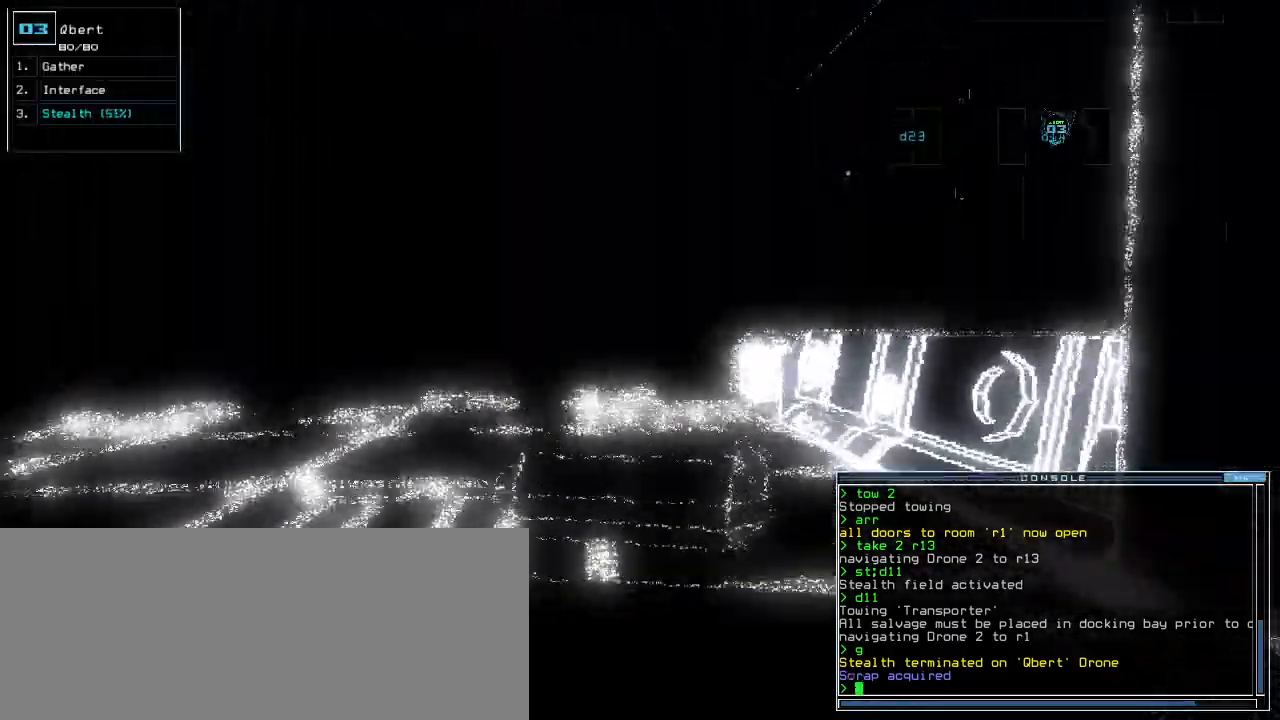
{"keys": ["up"], "events": [[320, "right", "down"], [400, "right", "up"]]}
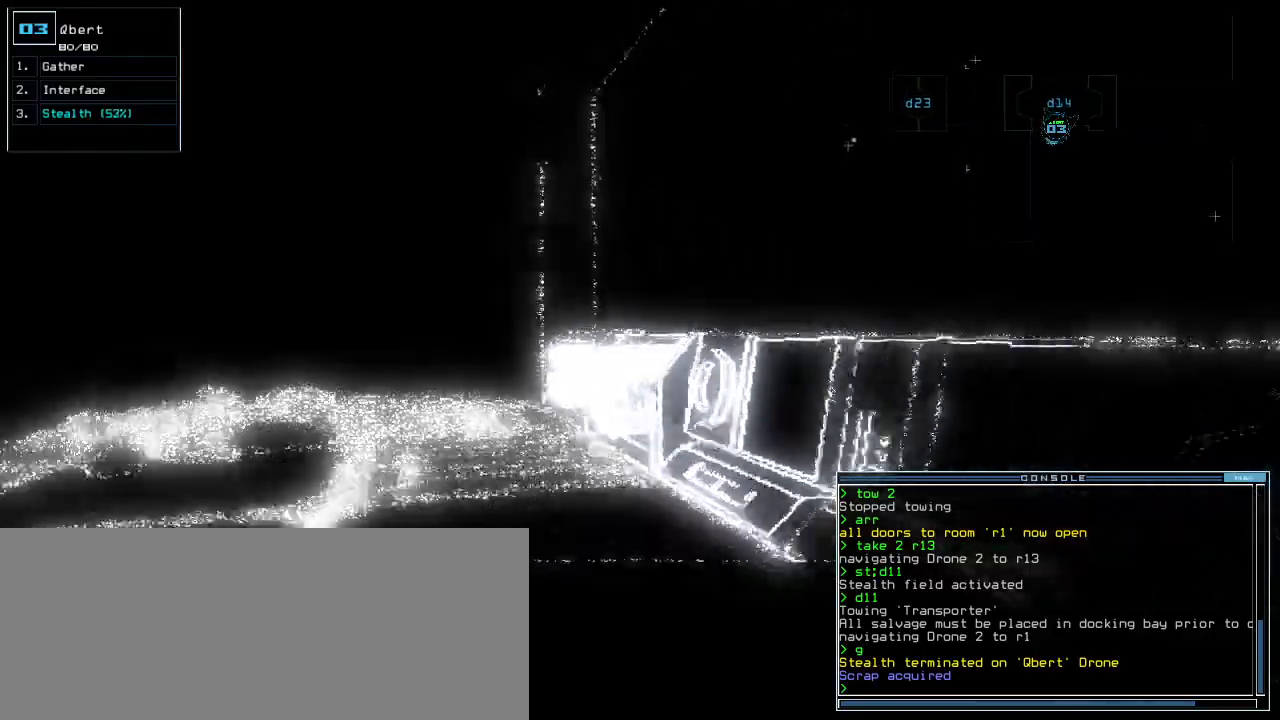
{"keys": ["left", "up"], "events": [[220, "left", "down"], [280, "left", "up"], [500, "left", "down"]]}
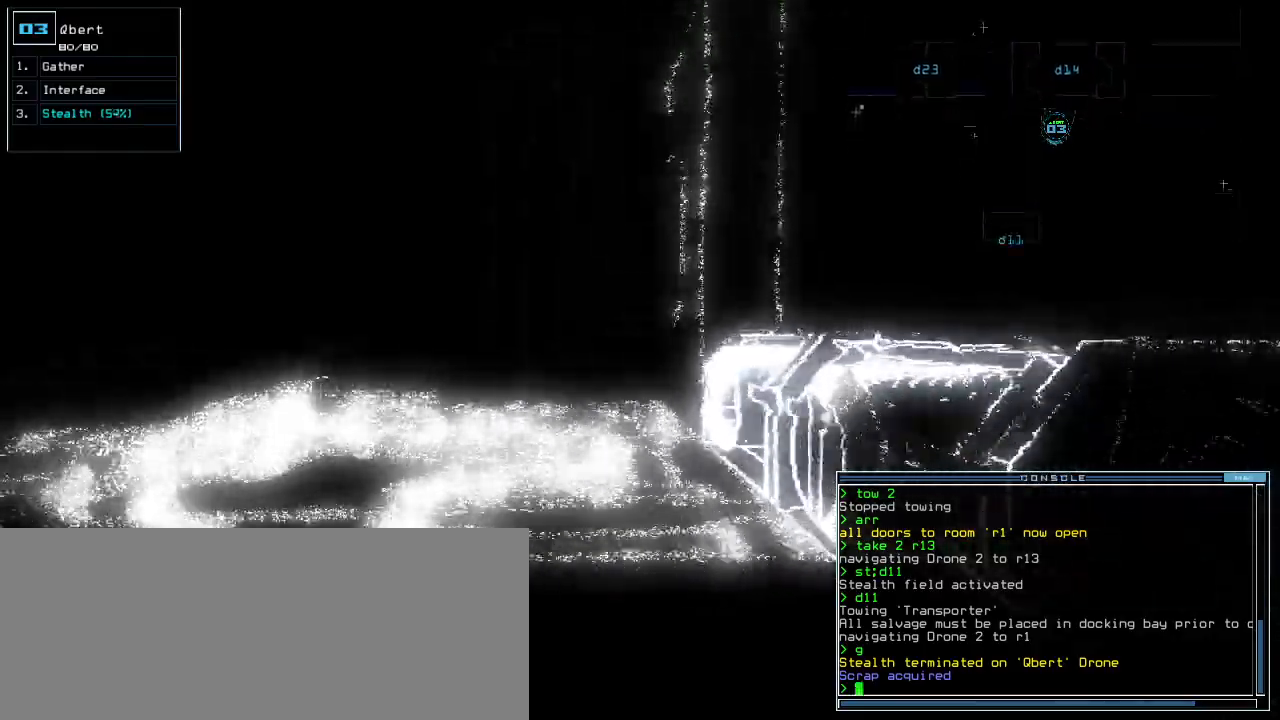
{"keys": ["up"]}
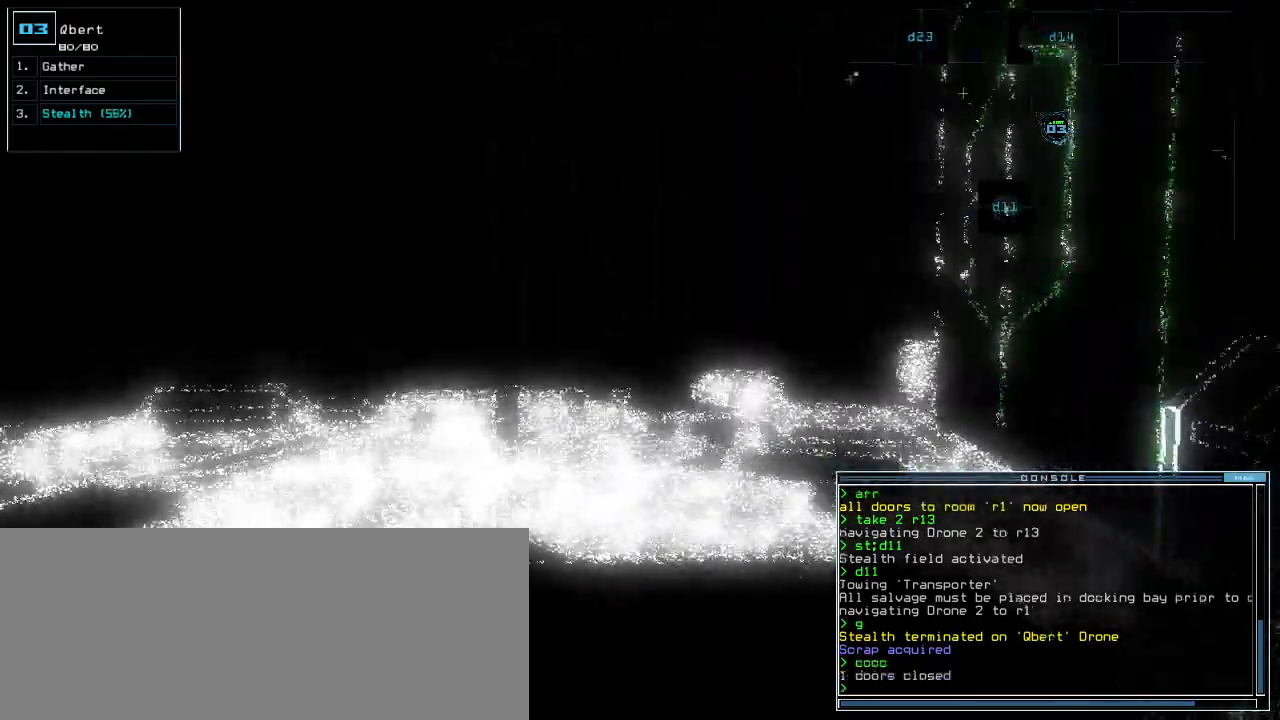
{"keys": ["1", "up"]}
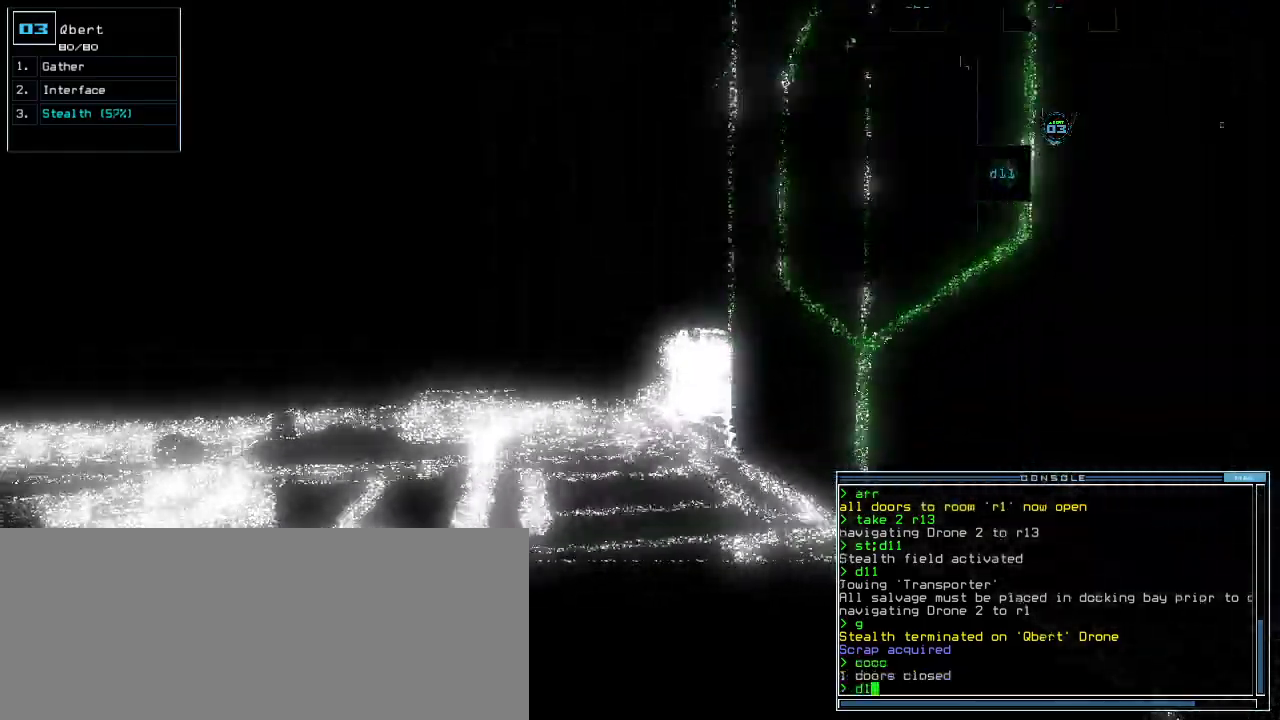
{"keys": ["right", "up"], "events": [[80, "return", "down"], [100, "1", "up"], [140, "return", "up"], [320, "right", "down"]]}
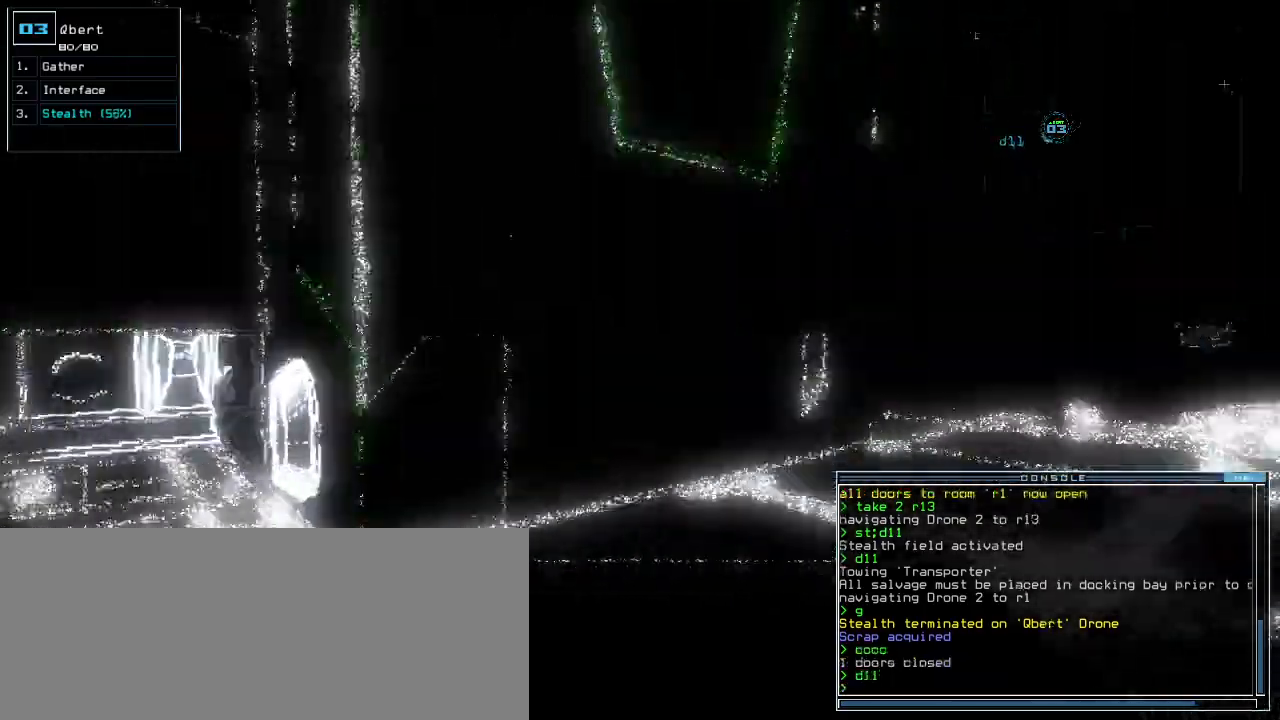
{"keys": ["up"], "events": [[80, "s", "down"], [140, "t", "down"], [200, "s", "up"], [220, "right", "up"], [260, "t", "up"], [320, "return", "down"], [400, "return", "up"]]}
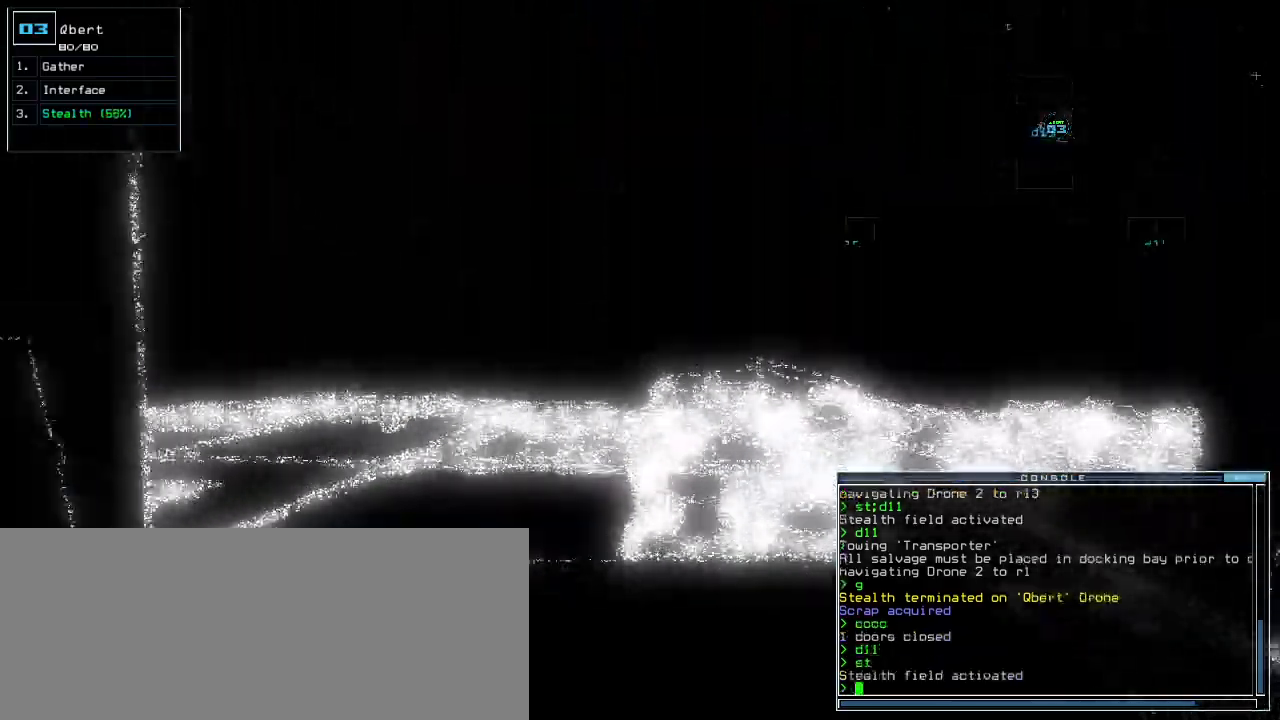
{"keys": ["up"], "events": [[80, "right", "down"], [160, "right", "up"], [200, "d", "down"], [280, "d", "up"]]}
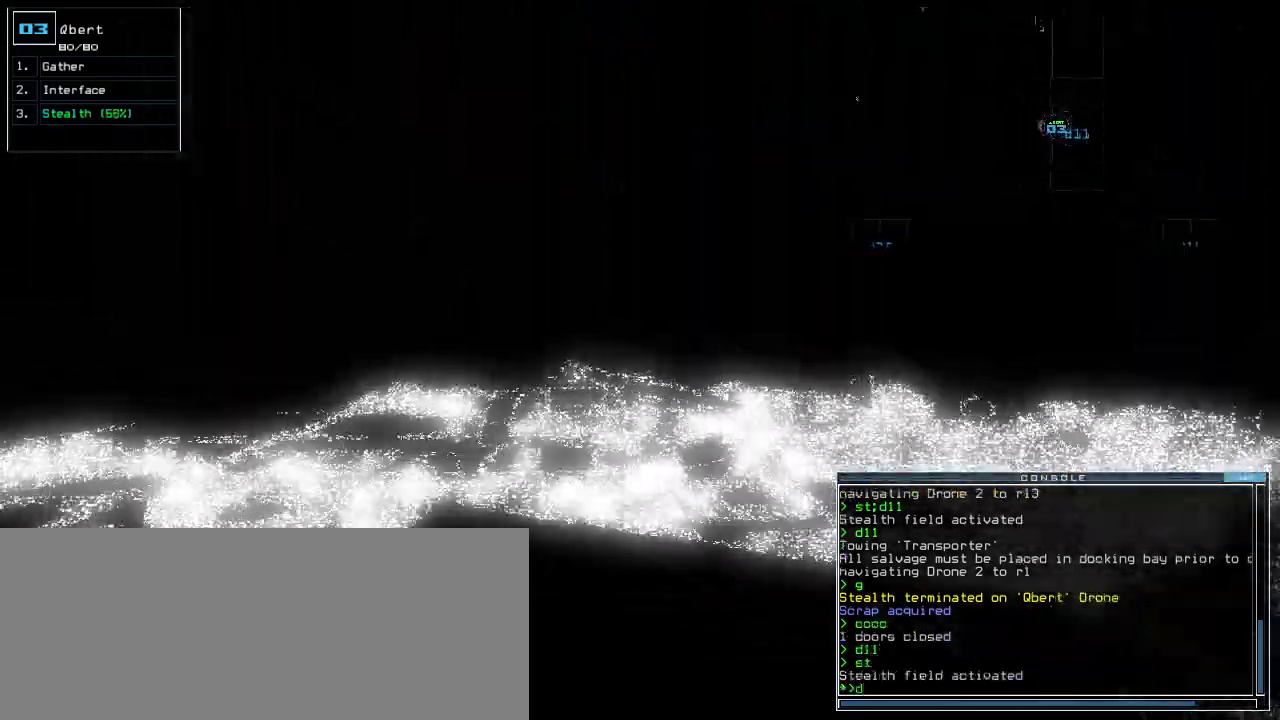
{"keys": ["up"], "events": [[140, "right", "down"], [260, "1", "down"], [320, "right", "up"], [360, "1", "up"]]}
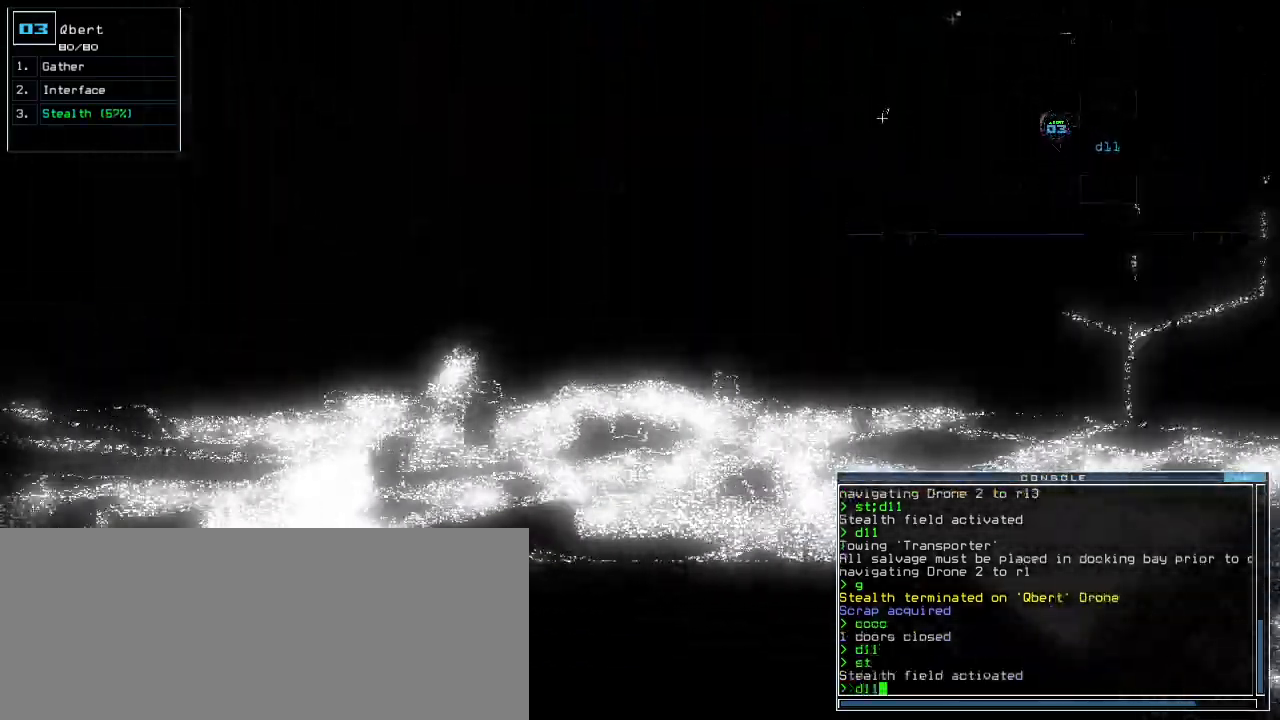
{"keys": ["2", "up"]}
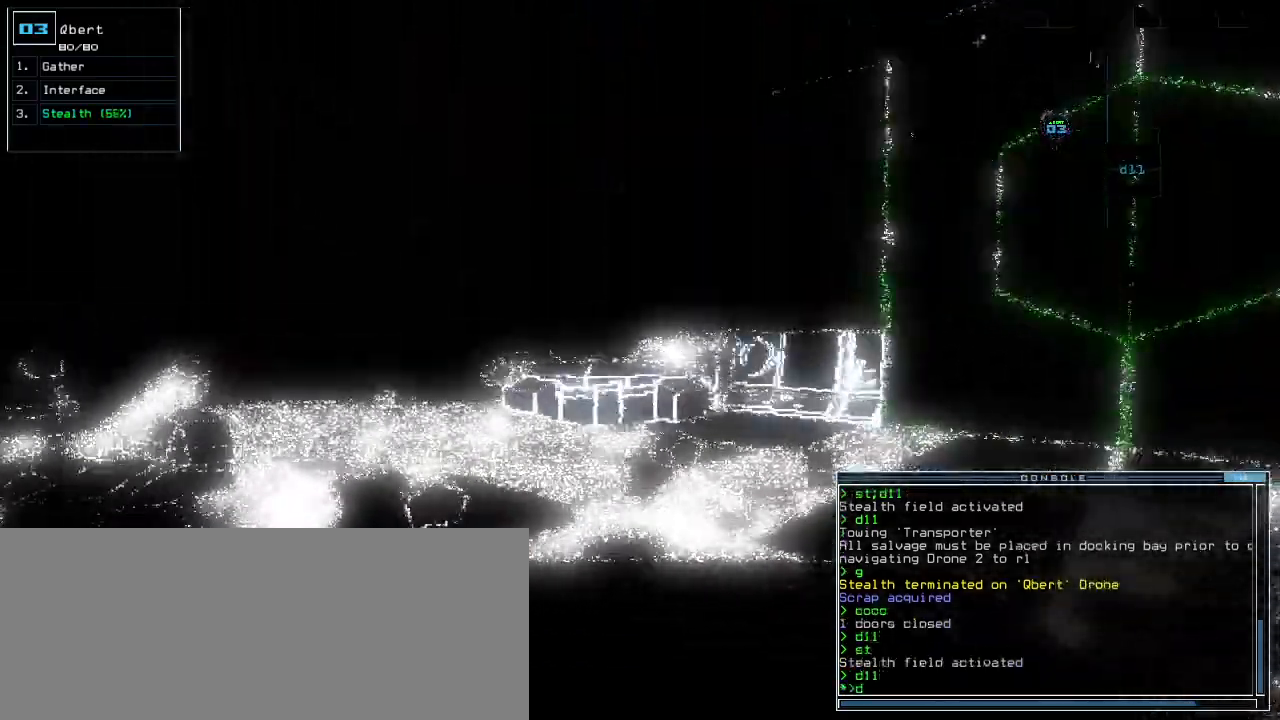
{"keys": ["up"], "events": [[120, "2", "up"], [180, "right", "down"], [340, "right", "up"], [400, "right", "down"], [500, "right", "up"]]}
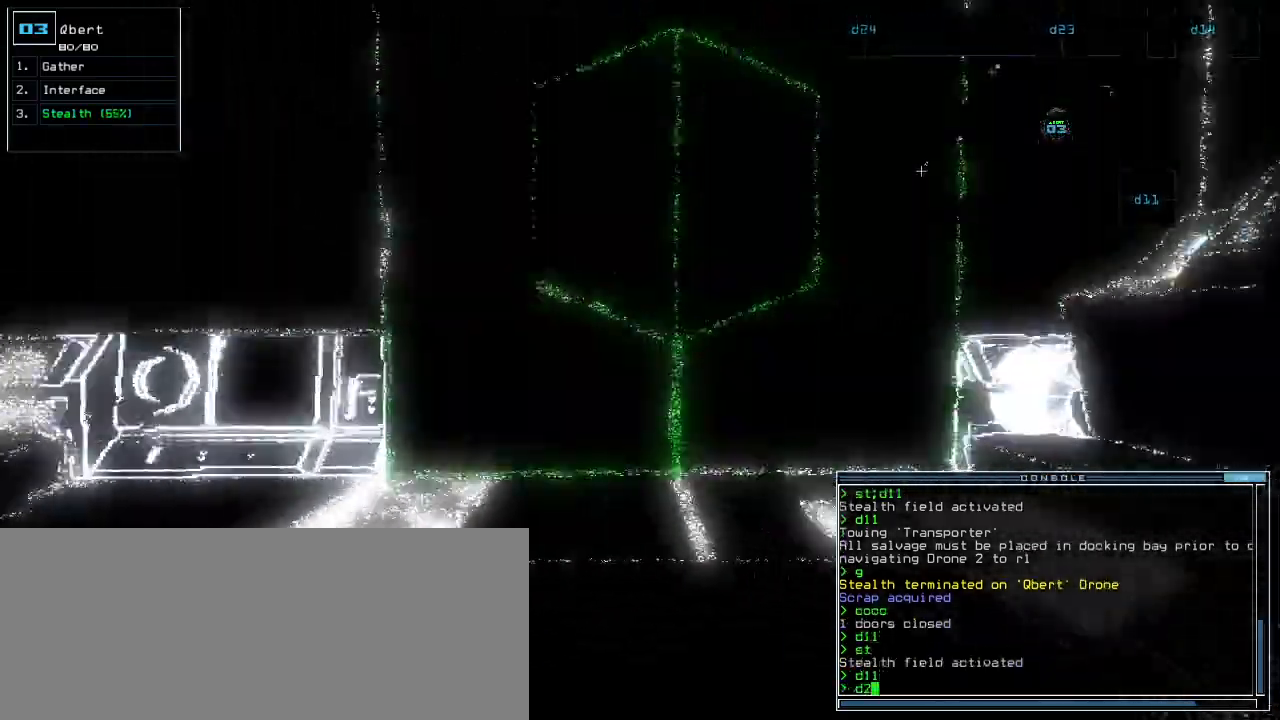
{"keys": ["up"]}
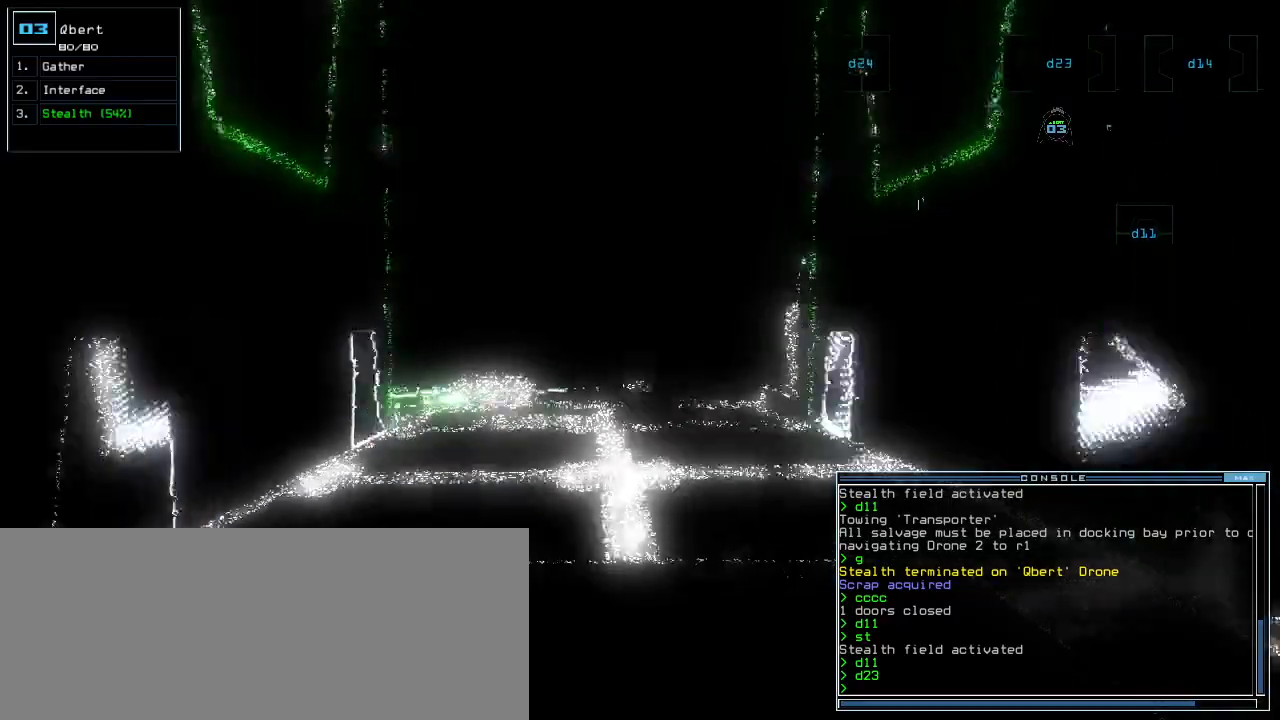
{"keys": ["up"], "events": [[420, "left", "down"], [480, "left", "up"]]}